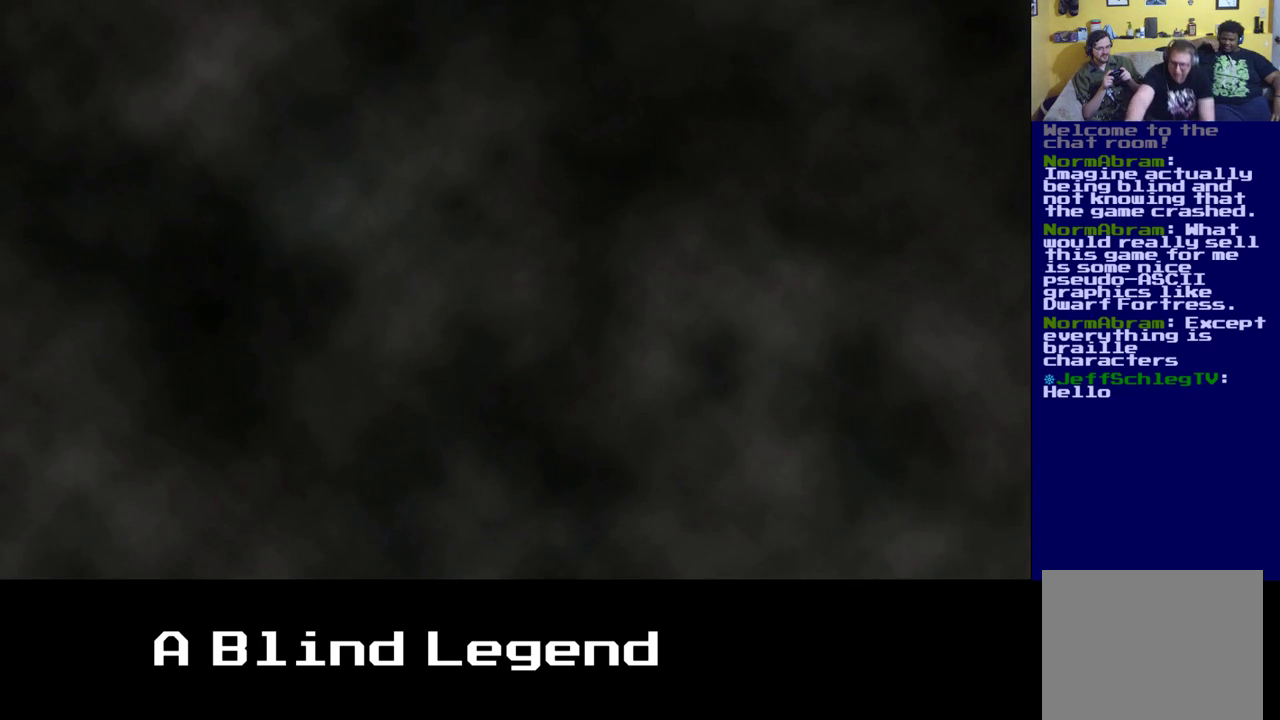
Gameplay with a controller (Xbox layout); each line is a JSON object with the inputs held at the frame after it. "events" lists button and stick changes between this image and that frame as [ms after this image, input, new state], when the widget could be followed in between.
{"buttons": [], "left_stick": "up", "right_stick": "center", "events": [[33, "A", "up"]]}
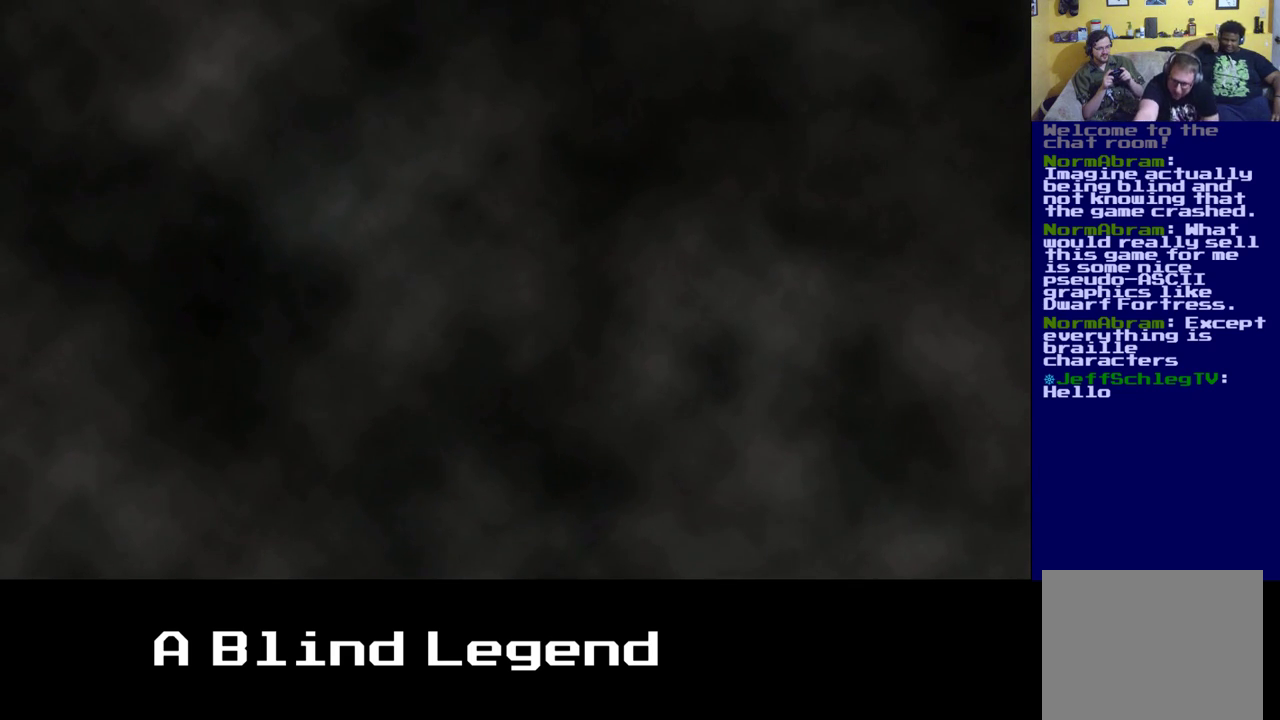
{"buttons": [], "left_stick": "up-left", "right_stick": "center", "events": [[17, "A", "down"], [200, "A", "up"], [467, "left_stick", "up-left"]]}
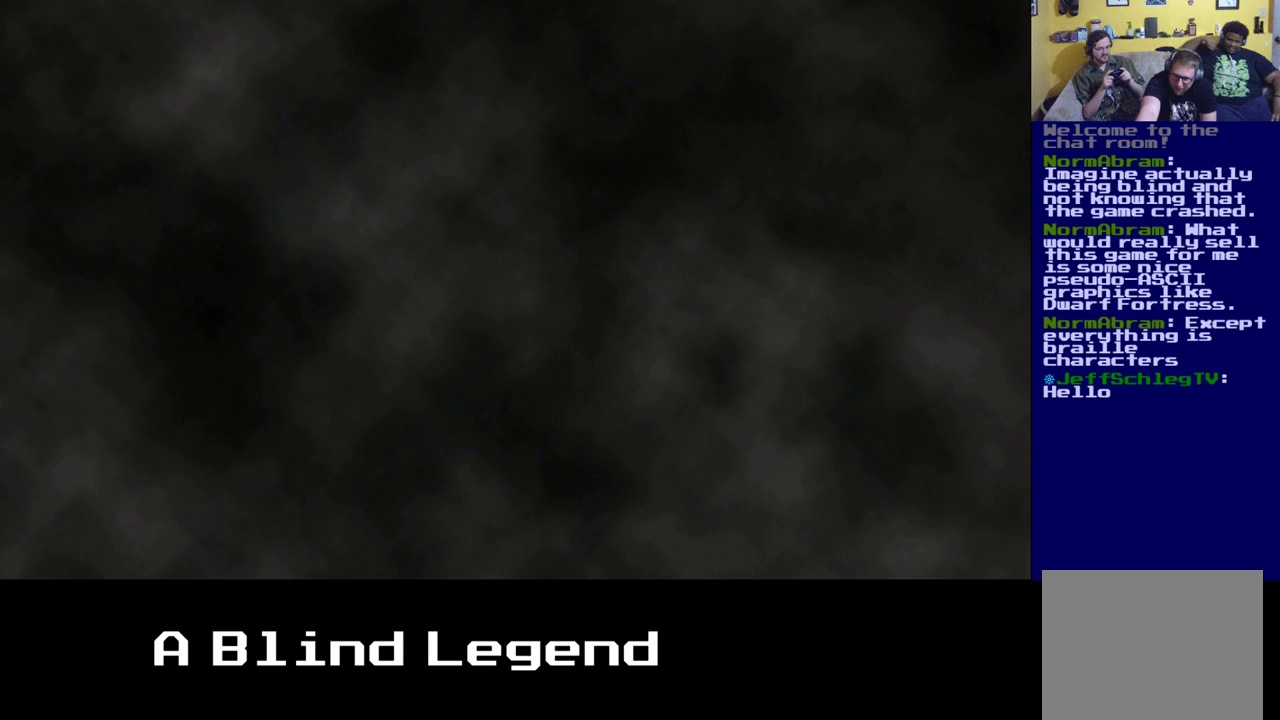
{"buttons": [], "left_stick": "center", "right_stick": "center", "events": [[150, "left_stick", "center"]]}
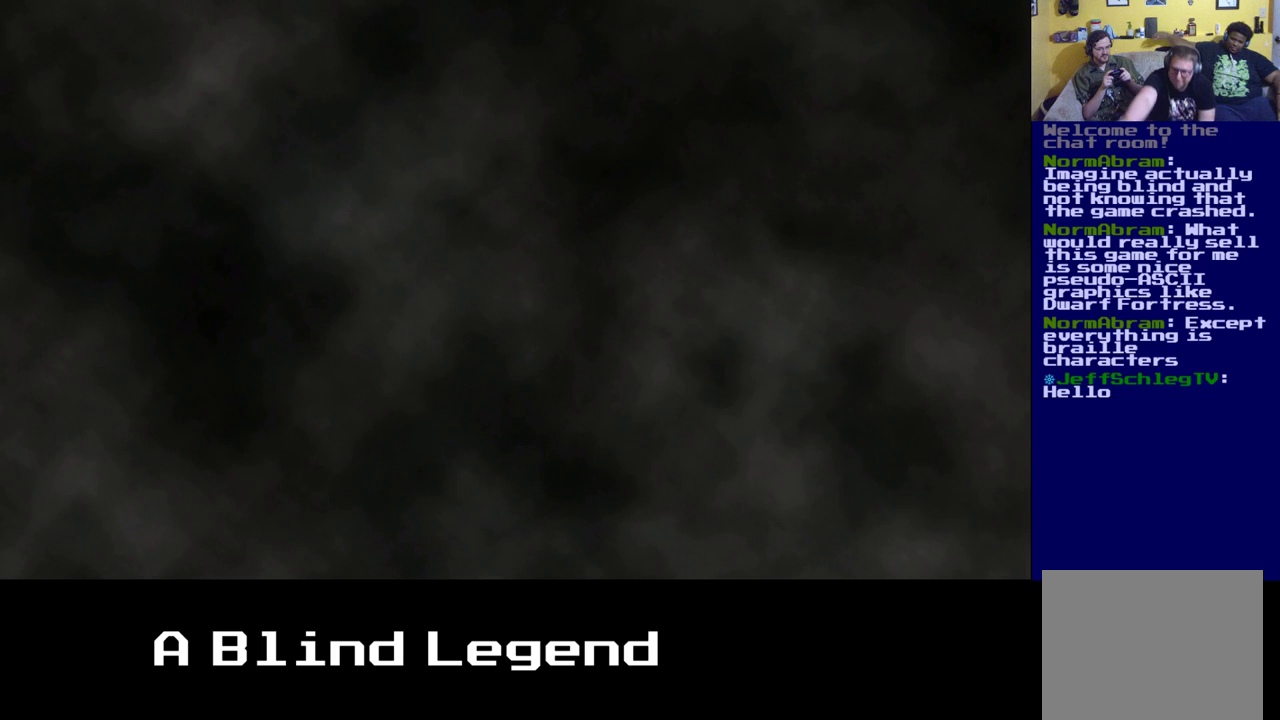
{"buttons": [], "left_stick": "center", "right_stick": "center", "events": [[117, "A", "down"], [317, "A", "up"]]}
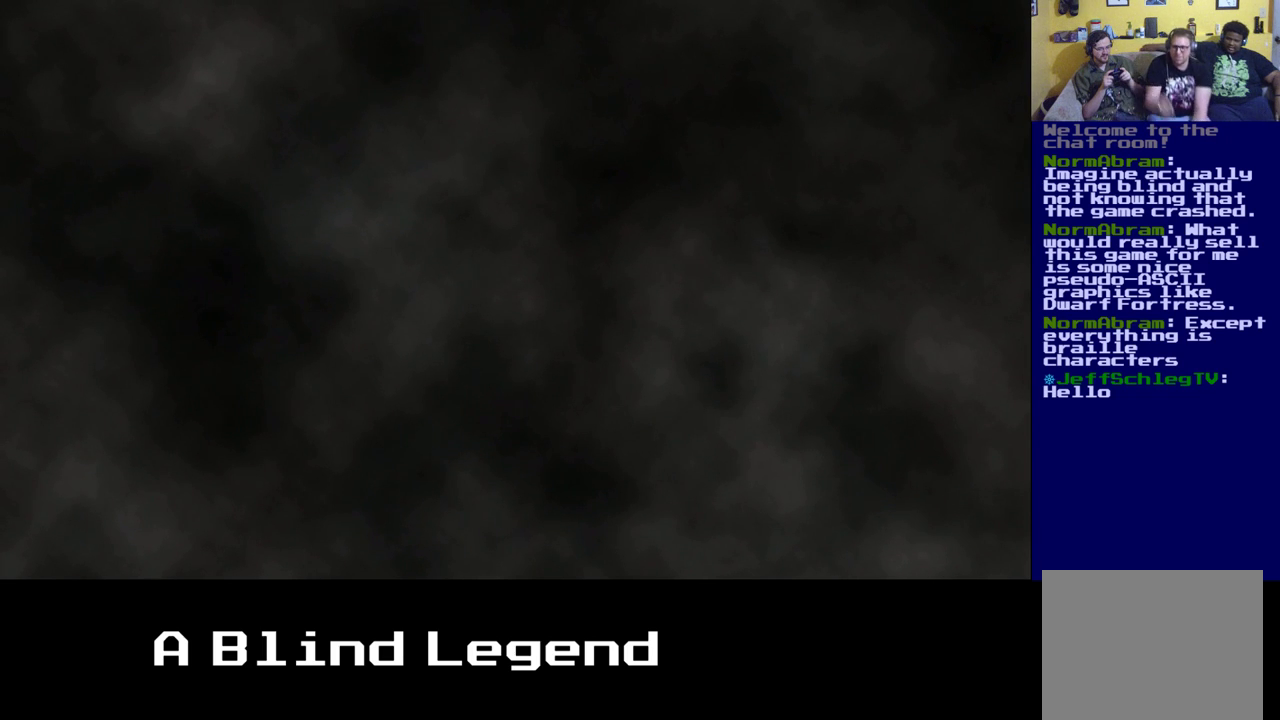
{"buttons": [], "left_stick": "up", "right_stick": "center", "events": [[117, "left_stick", "up"]]}
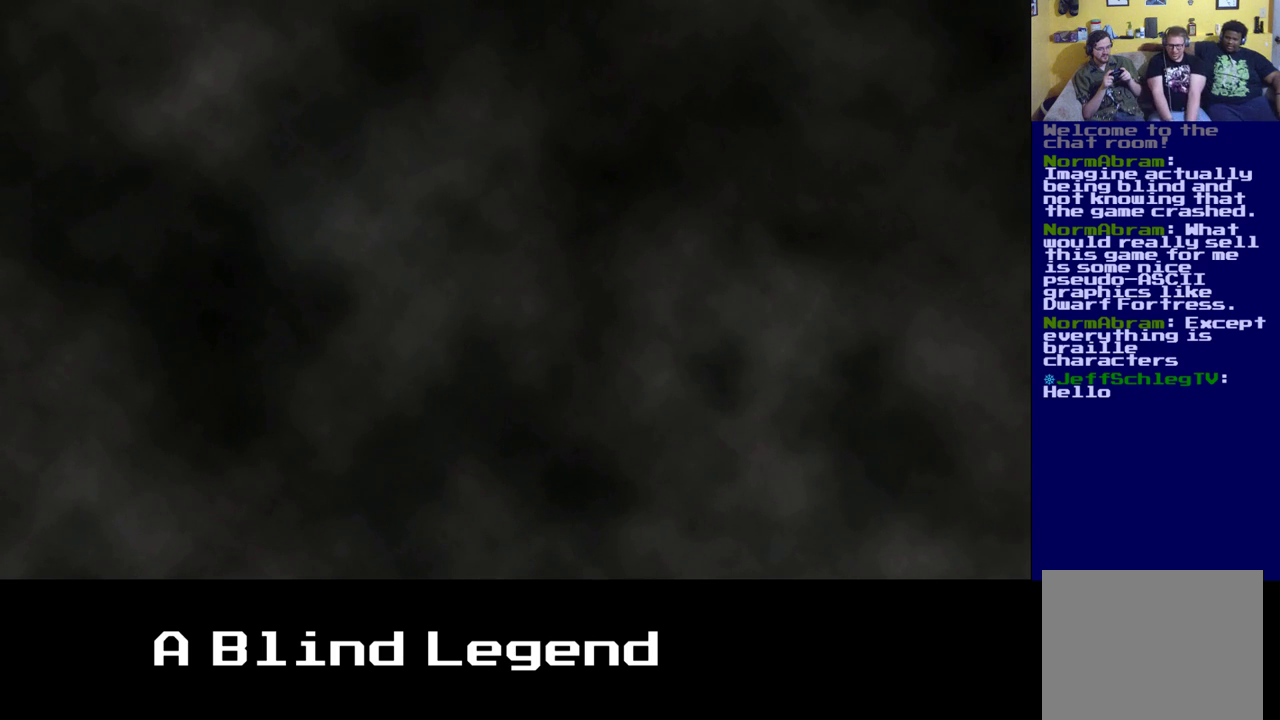
{"buttons": [], "left_stick": "center", "right_stick": "center", "events": [[67, "left_stick", "center"], [183, "A", "down"], [417, "A", "up"]]}
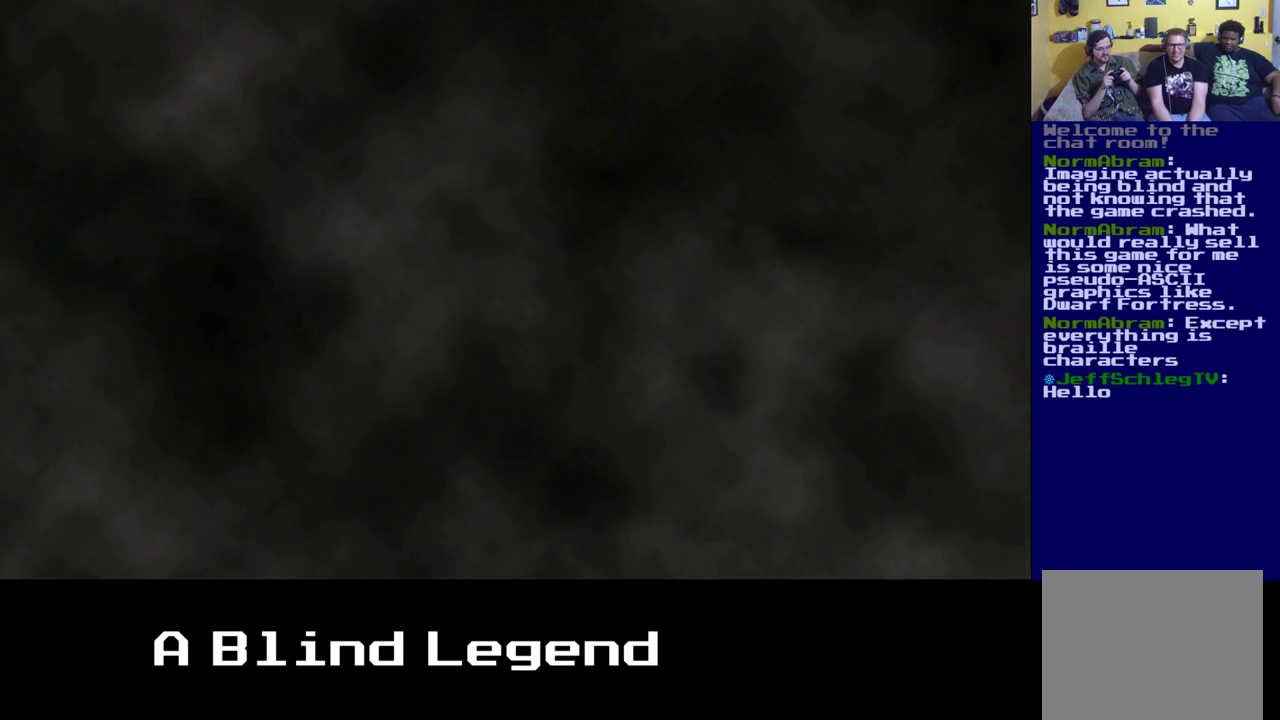
{"buttons": [], "left_stick": "center", "right_stick": "center", "events": []}
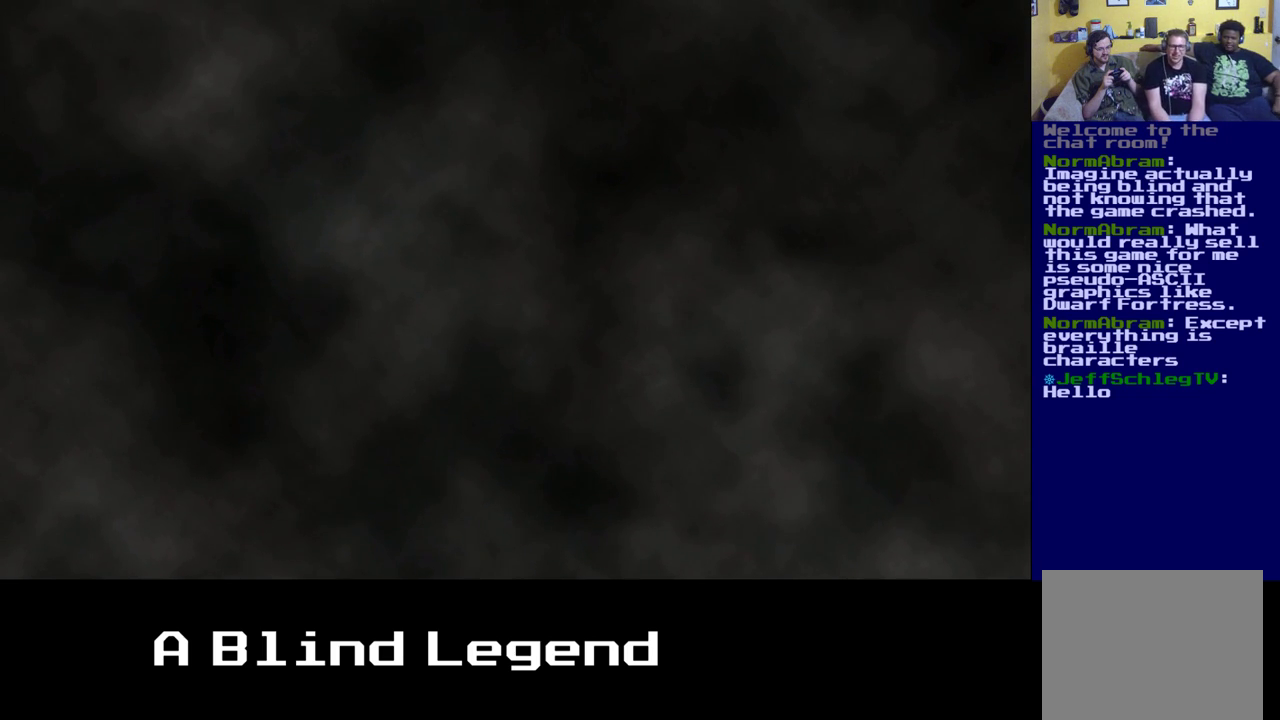
{"buttons": [], "left_stick": "right", "right_stick": "center", "events": [[350, "left_stick", "right"]]}
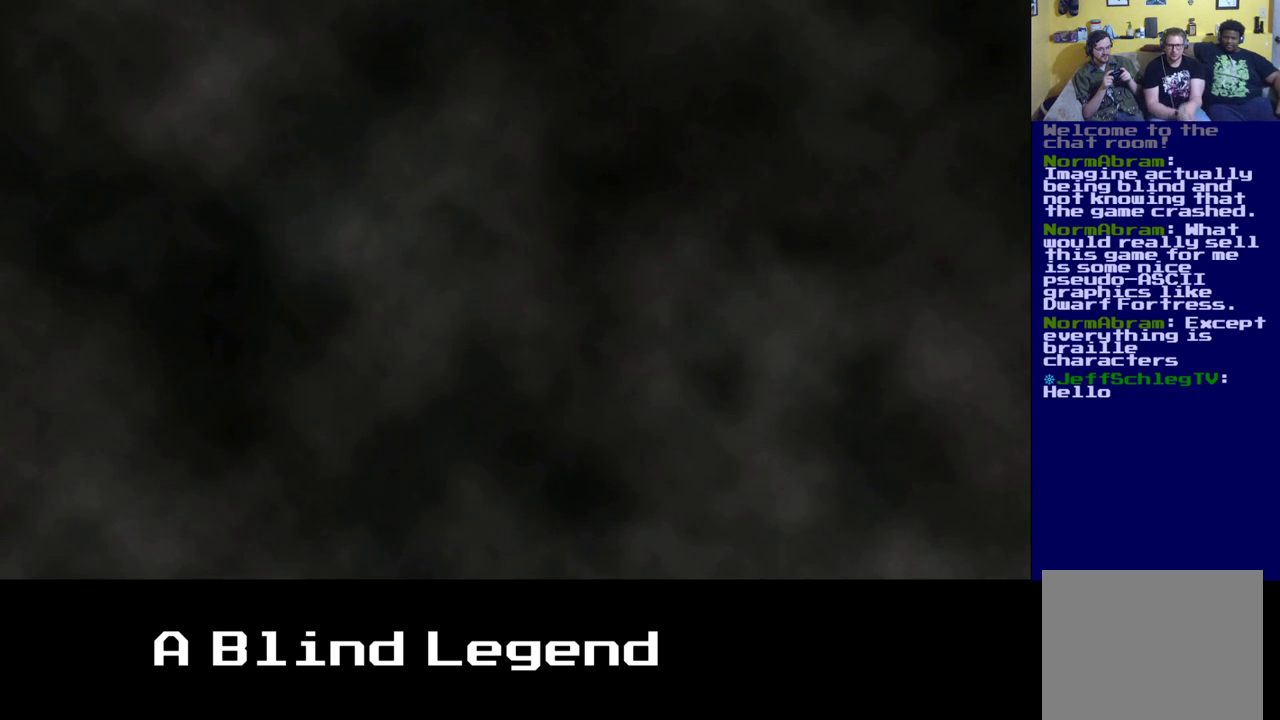
{"buttons": [], "left_stick": "right", "right_stick": "center", "events": [[17, "A", "down"], [183, "A", "up"]]}
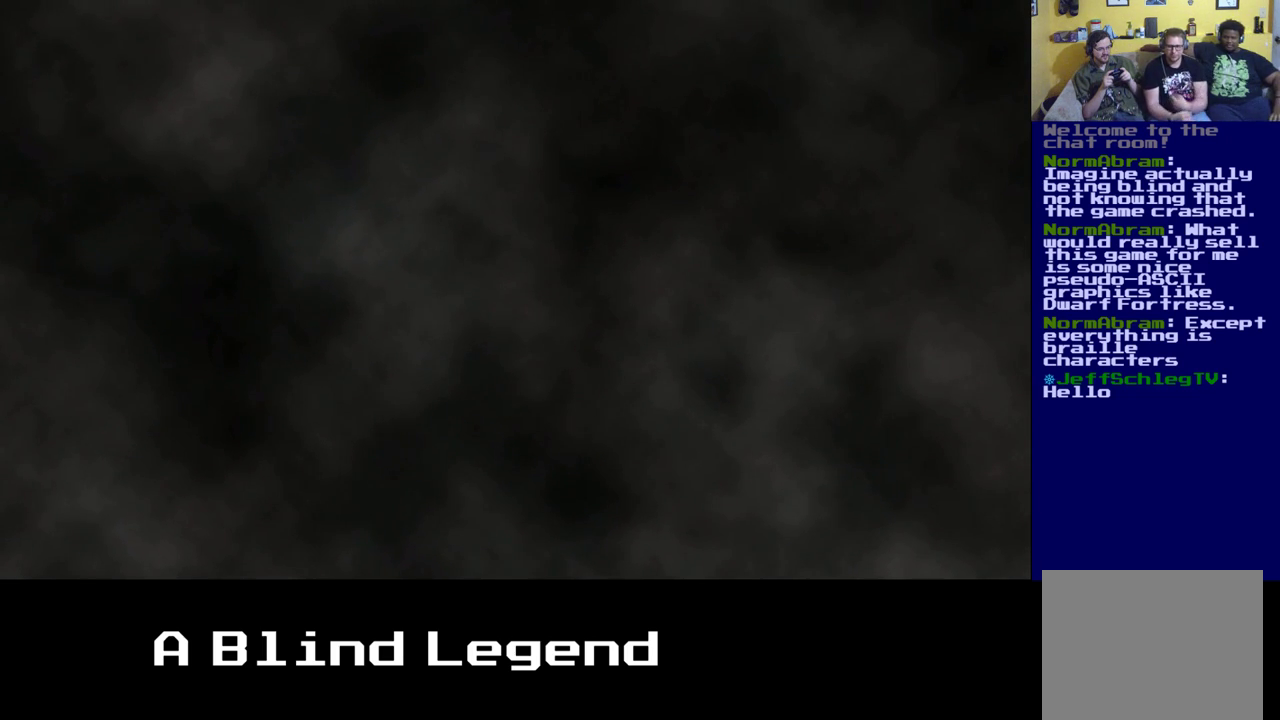
{"buttons": [], "left_stick": "right", "right_stick": "center", "events": []}
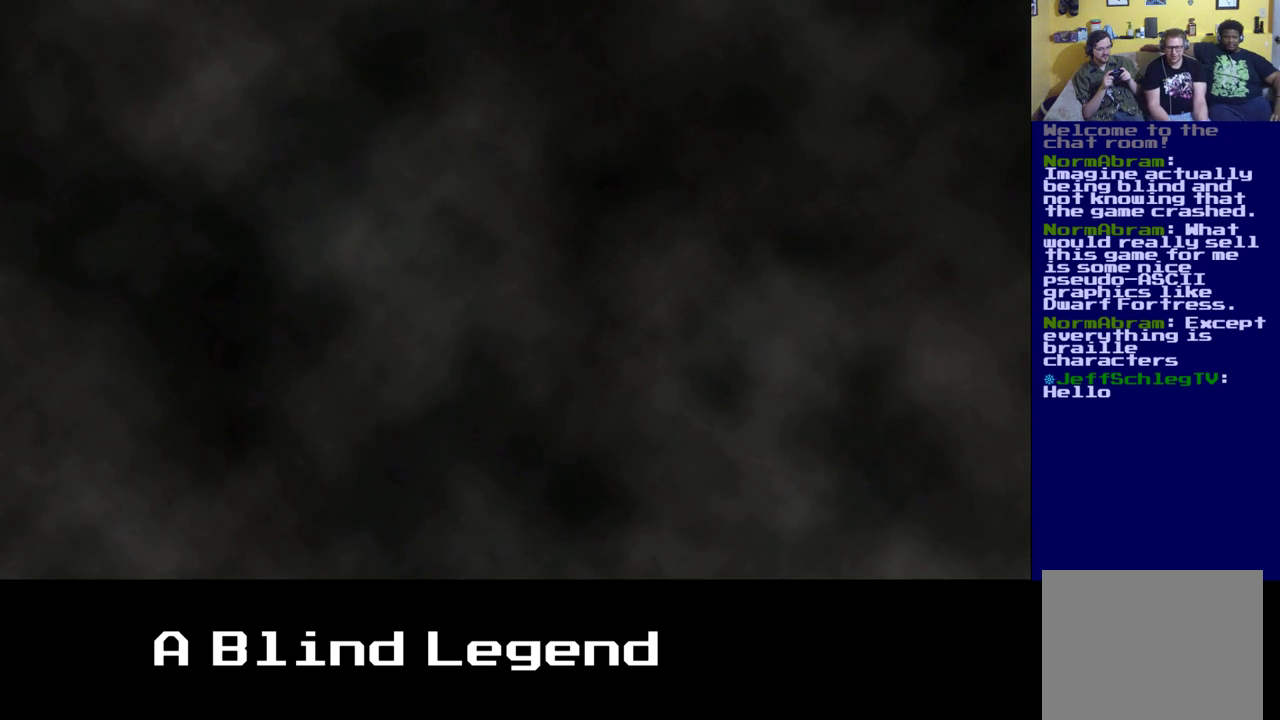
{"buttons": [], "left_stick": "right", "right_stick": "center", "events": [[150, "A", "down"], [300, "A", "up"]]}
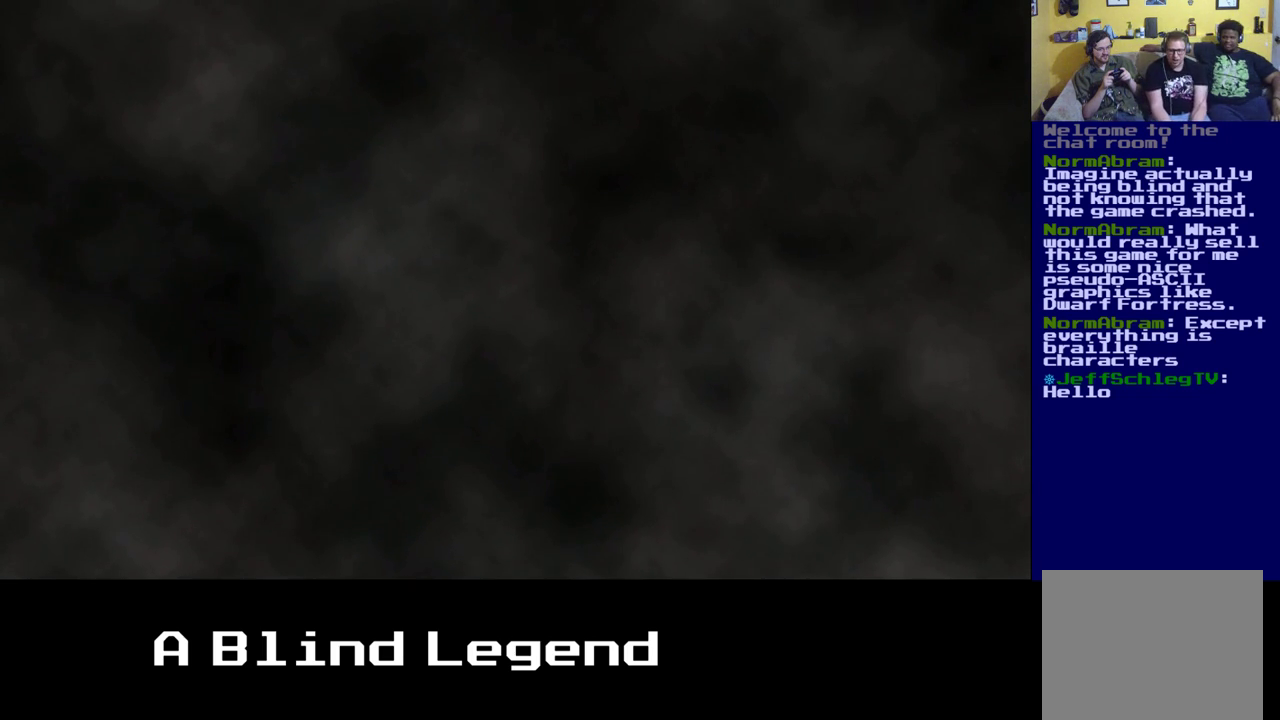
{"buttons": [], "left_stick": "center", "right_stick": "center", "events": [[383, "left_stick", "center"]]}
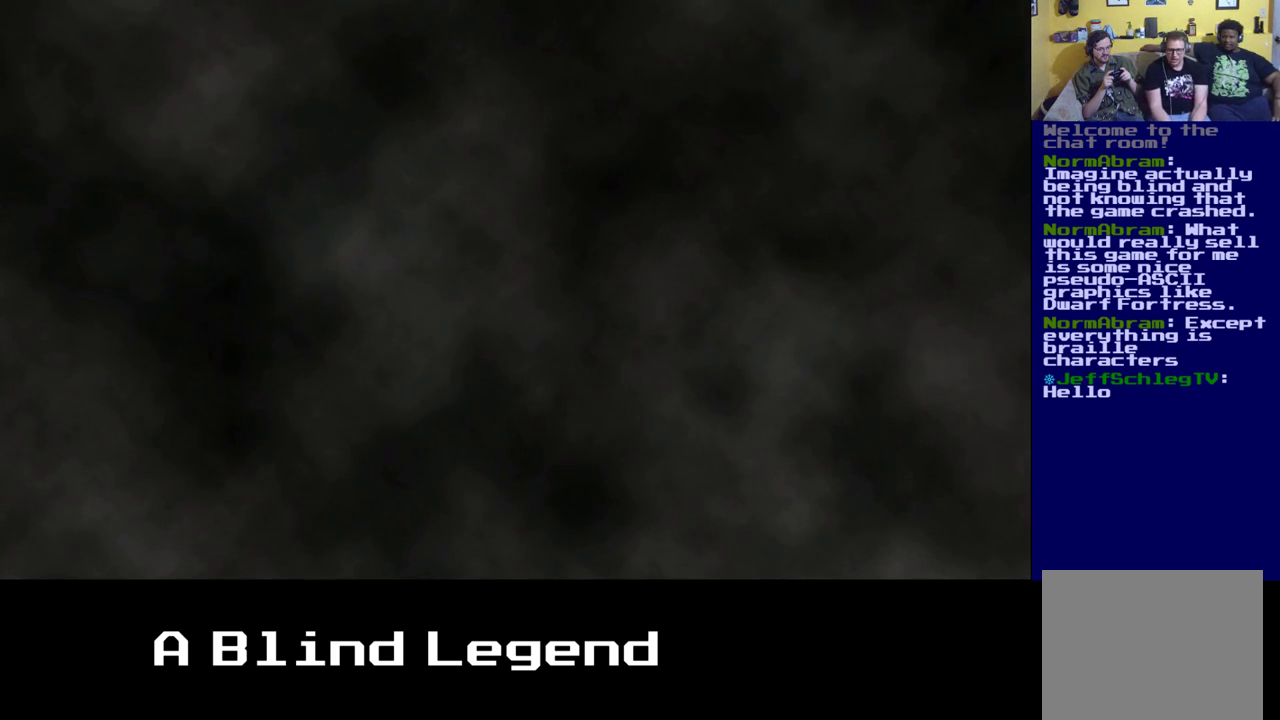
{"buttons": [], "left_stick": "center", "right_stick": "center", "events": []}
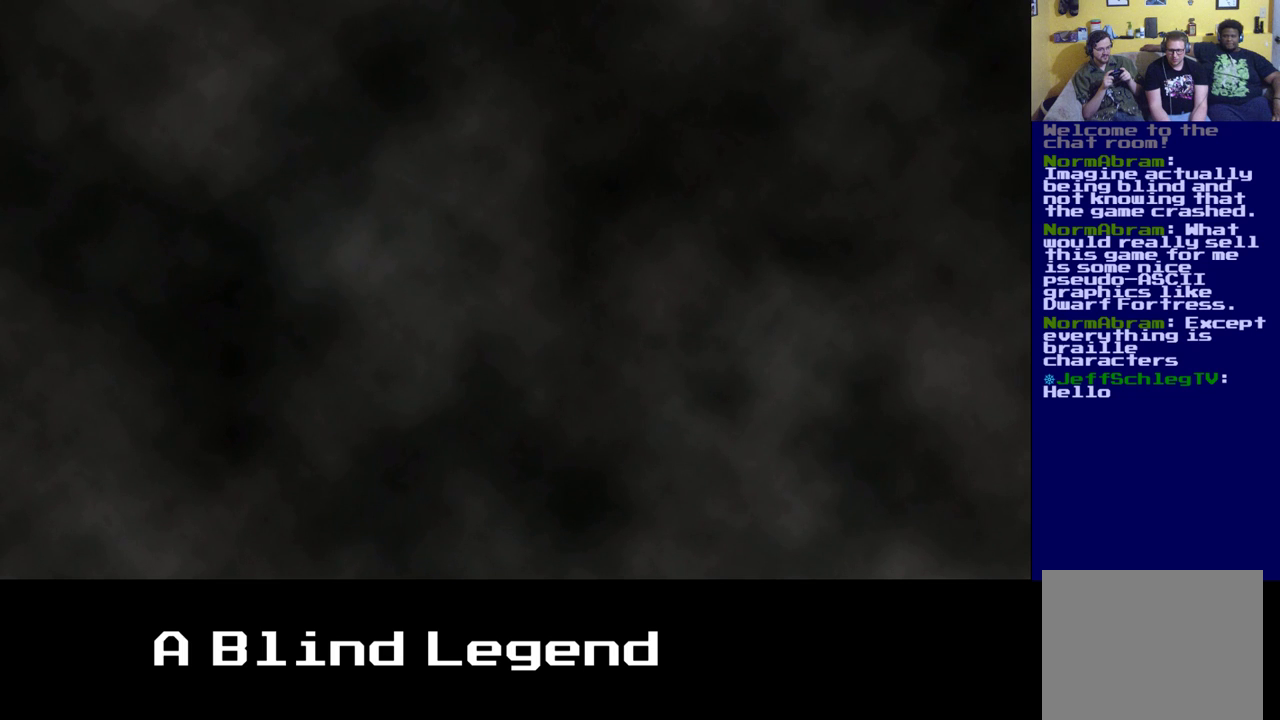
{"buttons": [], "left_stick": "left", "right_stick": "center", "events": [[133, "left_stick", "left"], [200, "A", "down"], [367, "A", "up"]]}
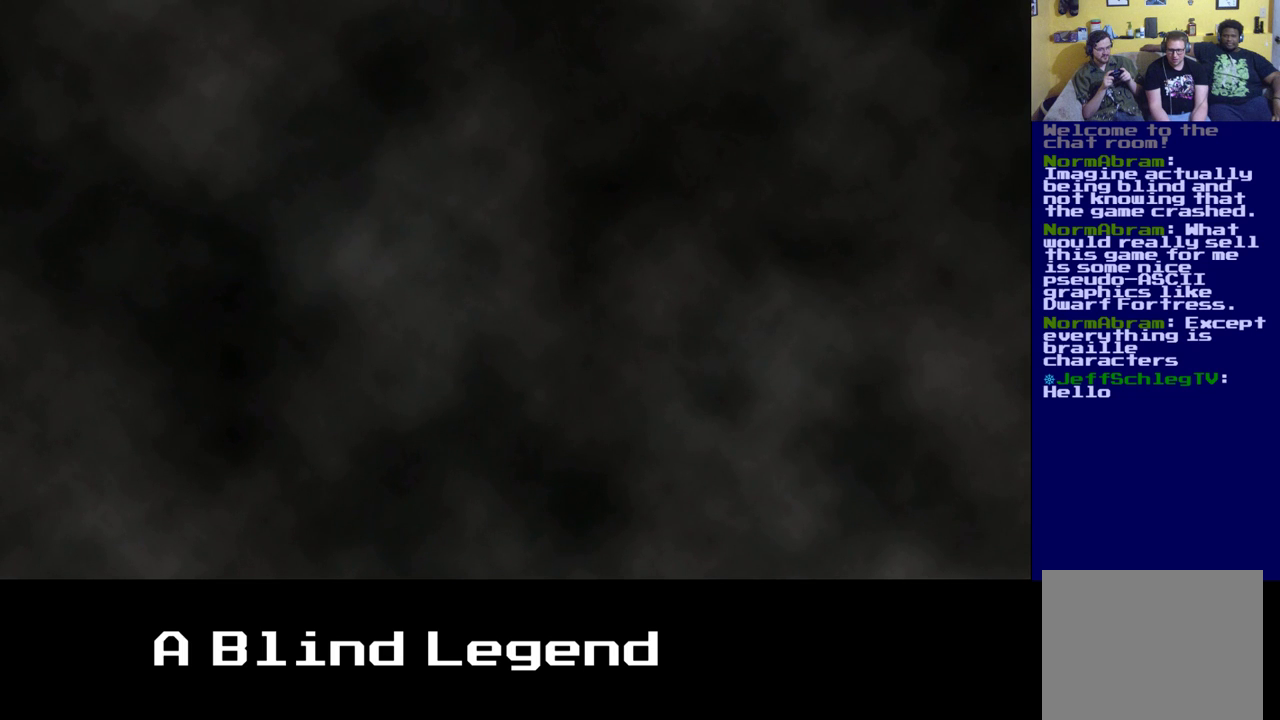
{"buttons": [], "left_stick": "center", "right_stick": "center", "events": [[117, "A", "down"], [267, "A", "up"], [433, "left_stick", "center"]]}
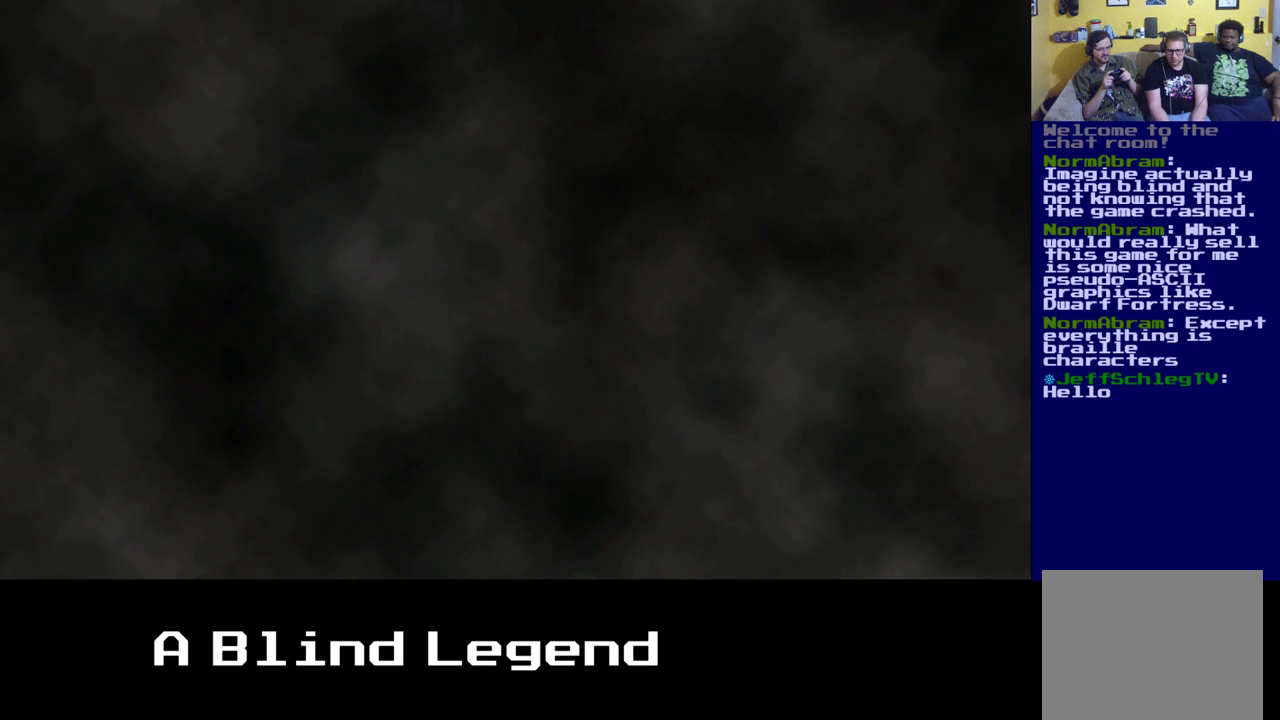
{"buttons": ["A"], "left_stick": "left", "right_stick": "center", "events": [[333, "left_stick", "left"], [433, "A", "down"]]}
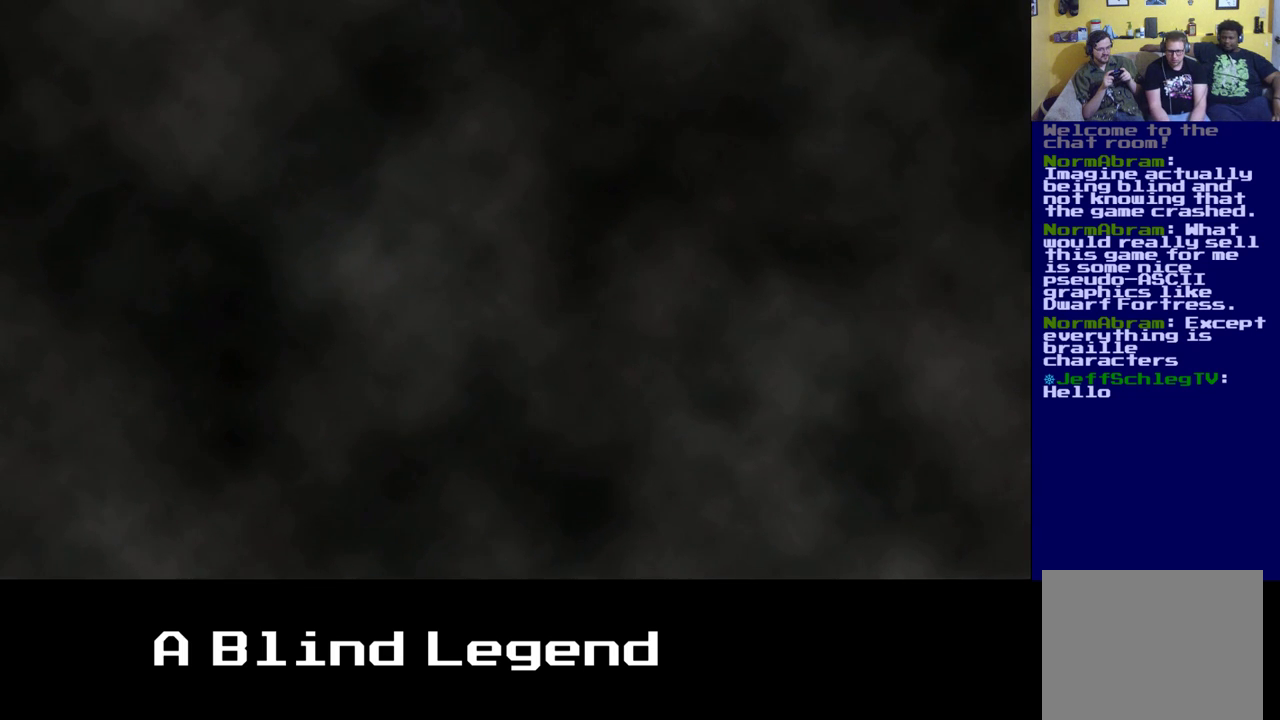
{"buttons": [], "left_stick": "center", "right_stick": "center", "events": [[133, "A", "up"], [383, "left_stick", "center"]]}
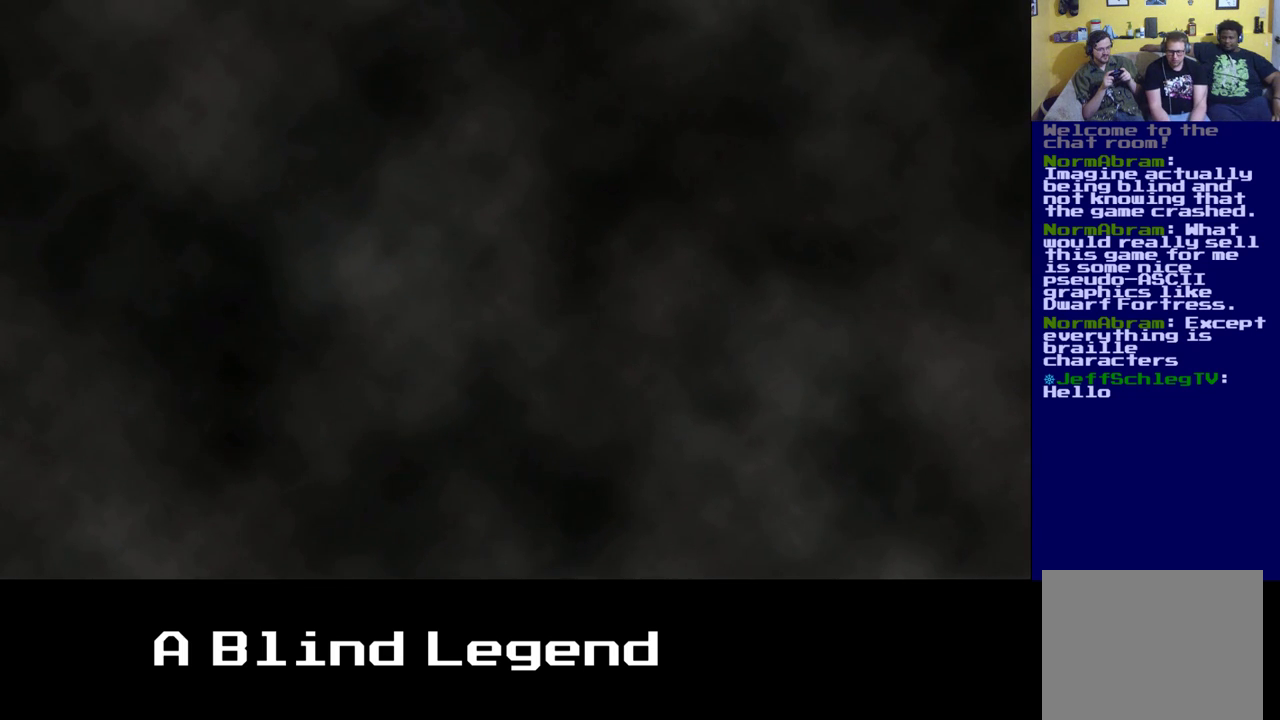
{"buttons": ["A"], "left_stick": "up", "right_stick": "center", "events": [[300, "left_stick", "up"], [467, "A", "down"]]}
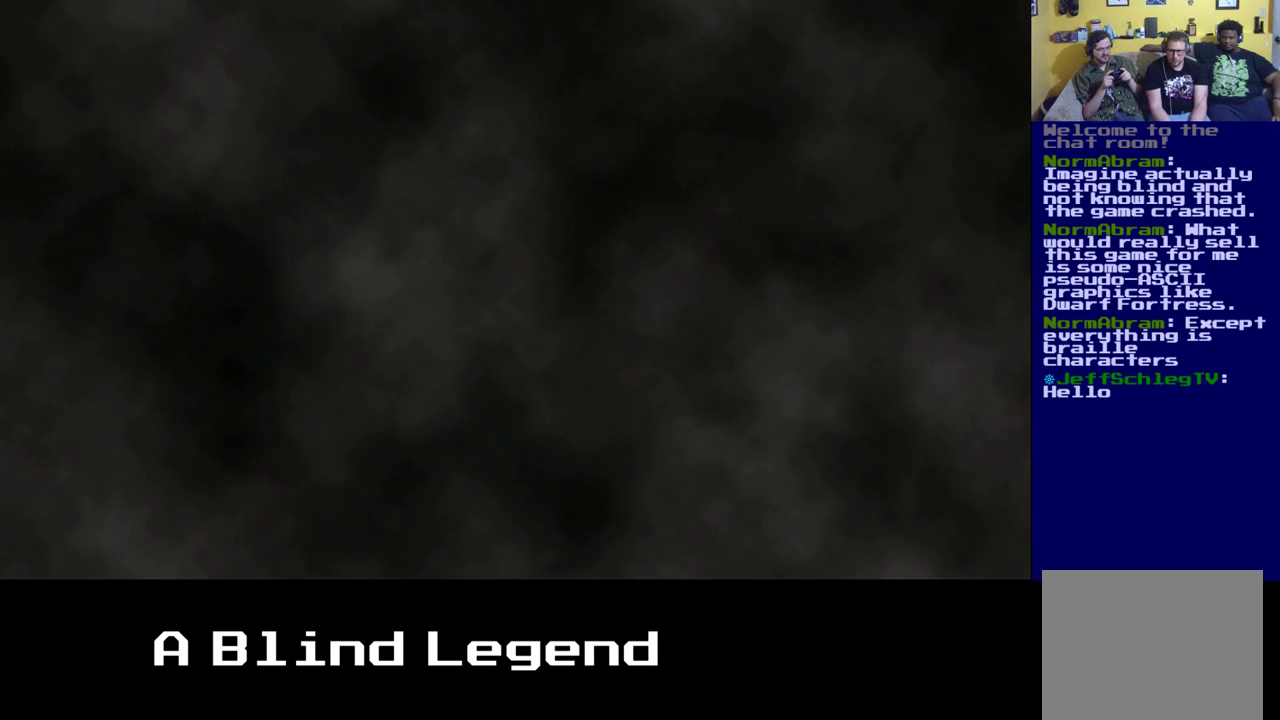
{"buttons": [], "left_stick": "left", "right_stick": "center", "events": [[100, "A", "up"], [333, "left_stick", "up-left"], [467, "left_stick", "left"]]}
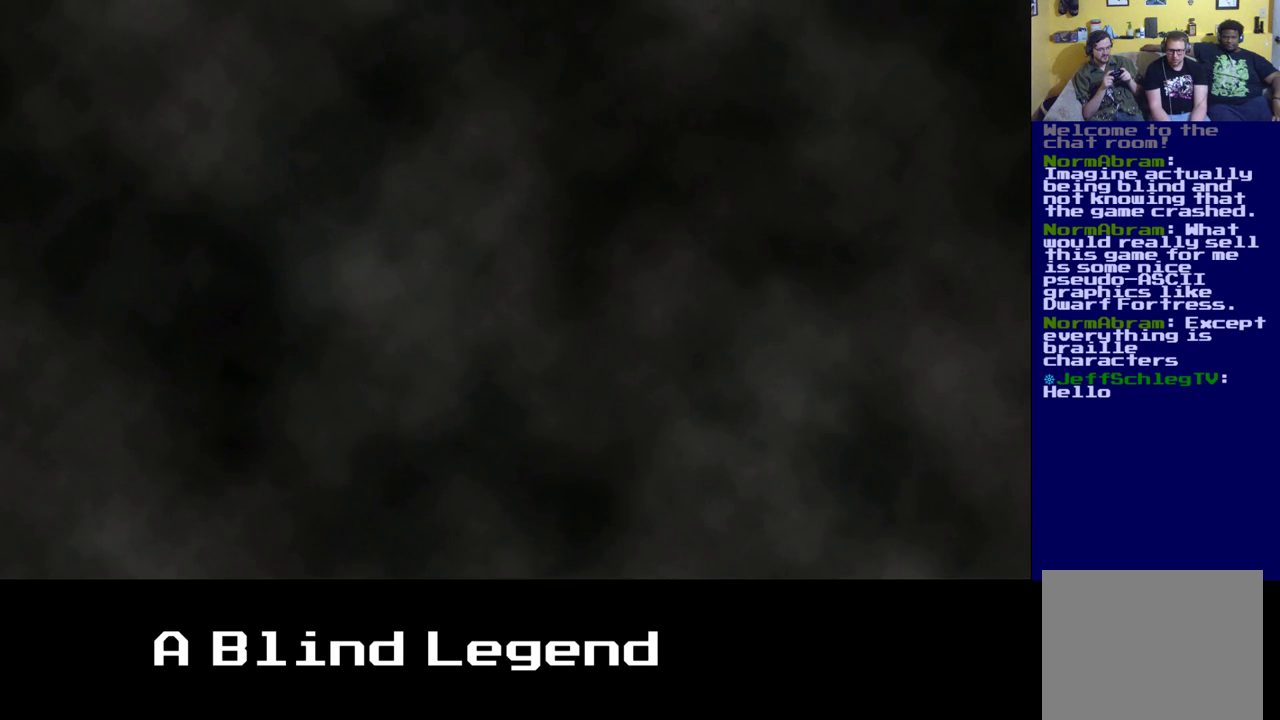
{"buttons": [], "left_stick": "left", "right_stick": "center", "events": []}
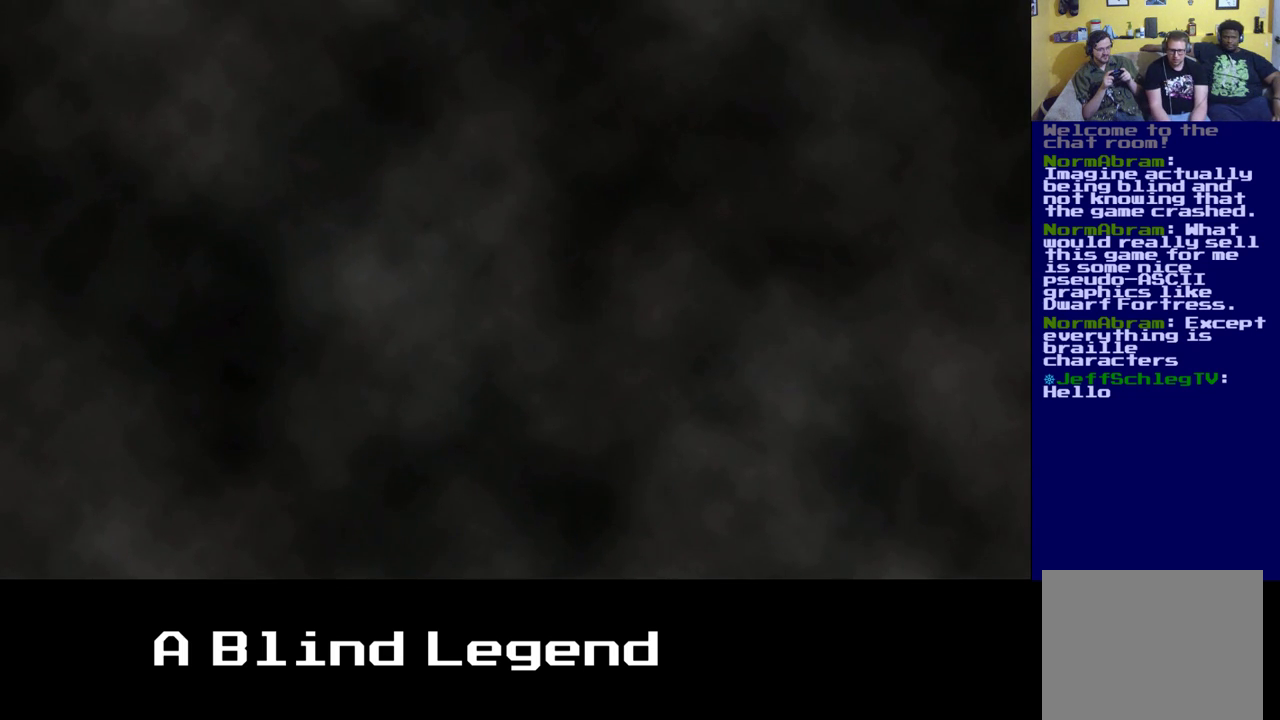
{"buttons": ["A"], "left_stick": "up", "right_stick": "center", "events": [[183, "left_stick", "up"], [417, "A", "down"]]}
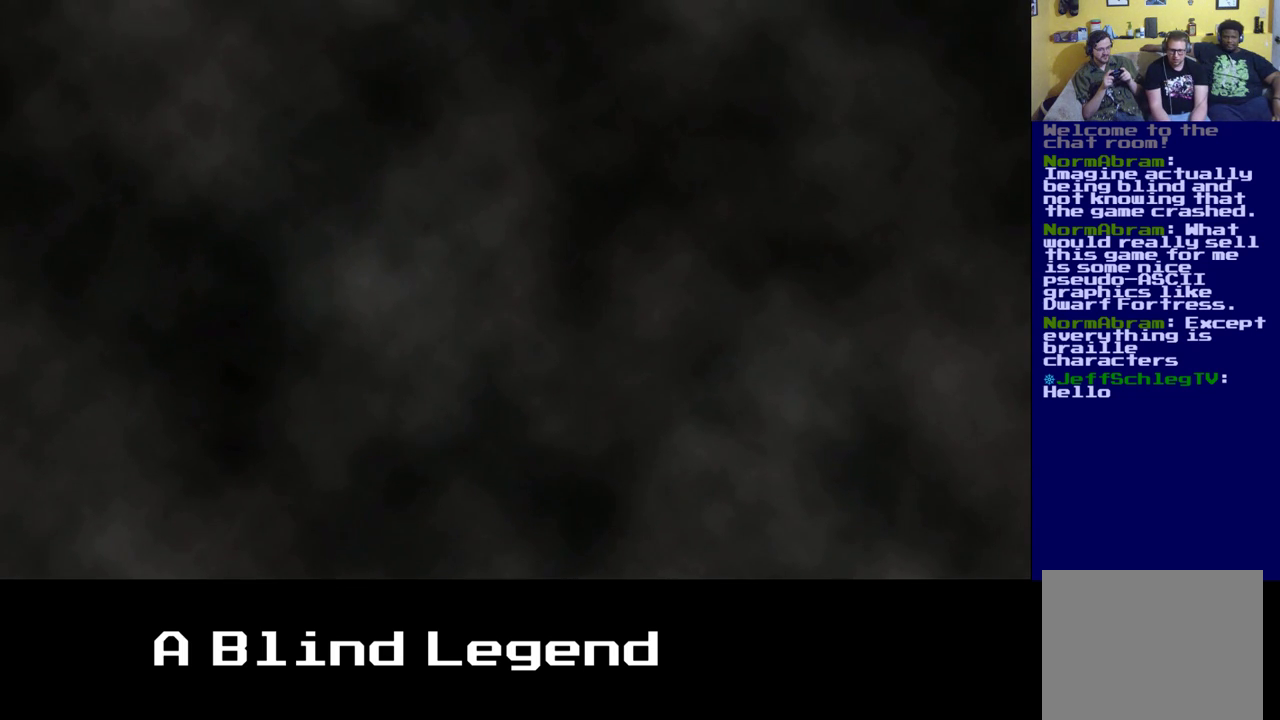
{"buttons": [], "left_stick": "up-right", "right_stick": "center", "events": [[83, "A", "up"], [233, "left_stick", "up-right"]]}
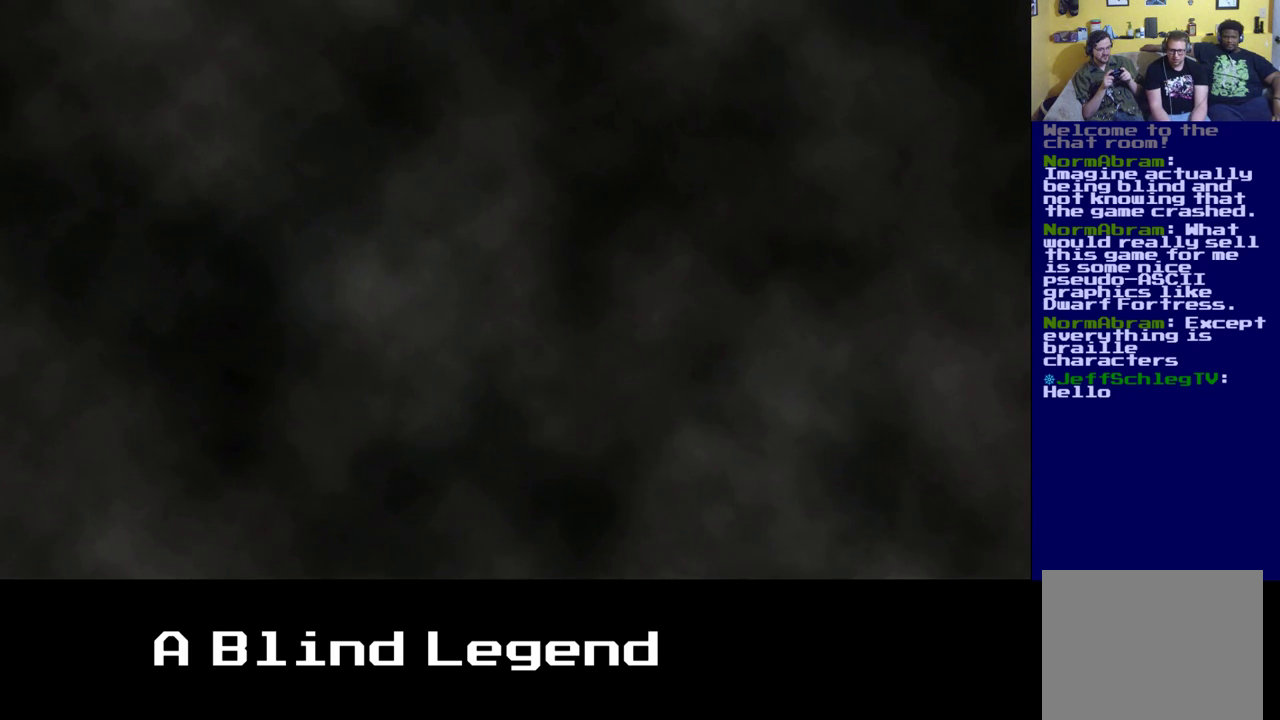
{"buttons": [], "left_stick": "up", "right_stick": "center", "events": [[17, "left_stick", "up"], [200, "A", "down"], [350, "A", "up"]]}
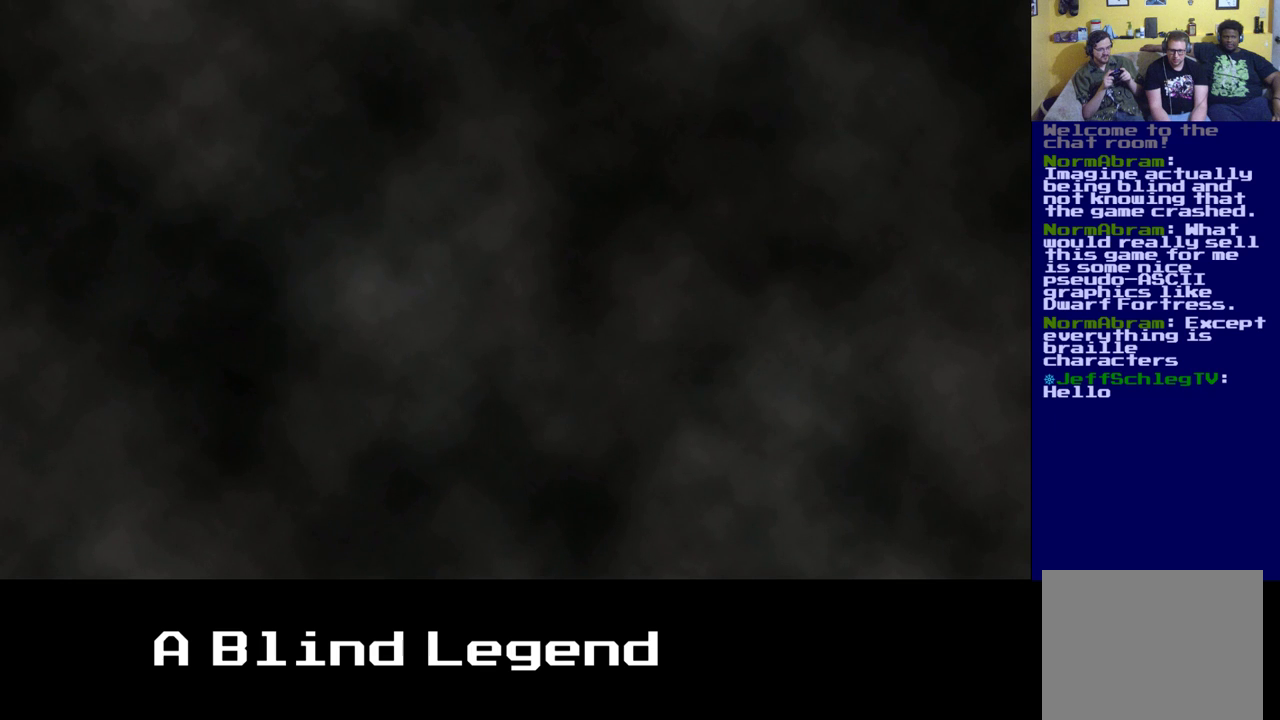
{"buttons": [], "left_stick": "up", "right_stick": "center", "events": [[17, "left_stick", "center"], [317, "left_stick", "up"]]}
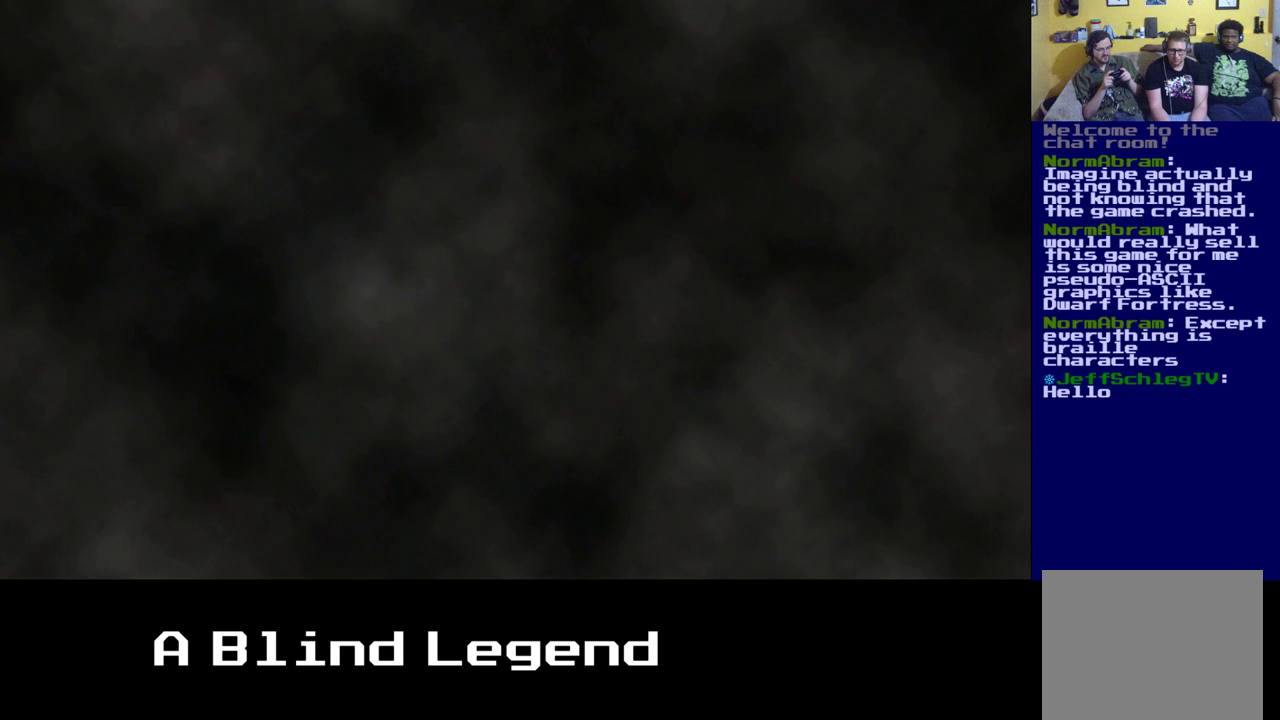
{"buttons": [], "left_stick": "up", "right_stick": "center", "events": [[17, "left_stick", "up-right"], [250, "A", "down"], [417, "A", "up"], [417, "left_stick", "up"]]}
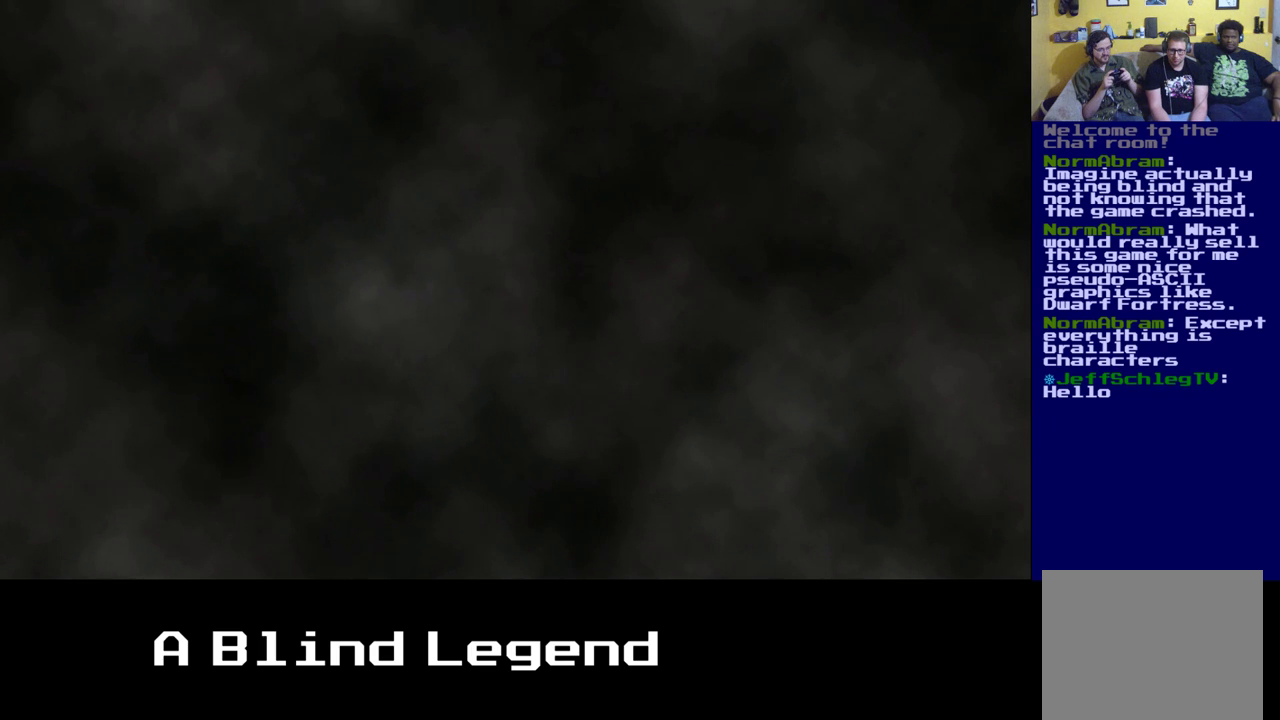
{"buttons": [], "left_stick": "up", "right_stick": "center", "events": [[117, "left_stick", "up-right"], [333, "left_stick", "up"]]}